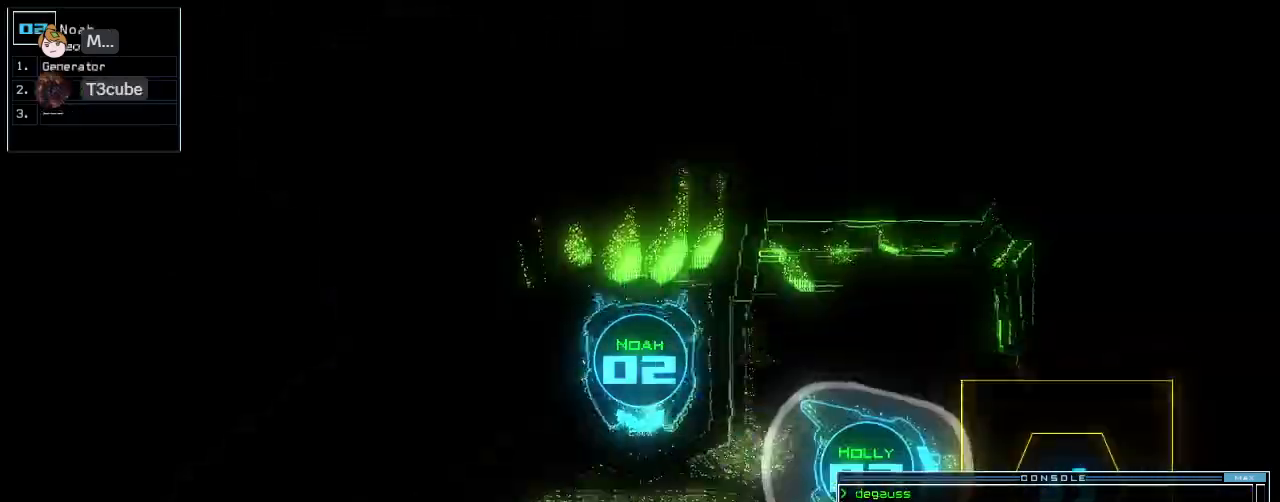
Gameplay with keyboard; each line is a JSON object with the keys held at the frame after it. "events" lists presses ("down") and releases ("up") of ".", "0", "1", "2", "3", "4", "5", "6", "7", "8", "9", "a", "b", "backspace", "c", "caps_lock", "comma", "ctrl_l", "ctrl_r", "d", "down", "e", "equals", "escape", "f", "f12", "g", "h", "i", "j", "k", "l", "left", "m", "minus", "n", "o", "p", "q", "quote", "r", "return", "right", "s", "semicolon", "shift_l", "shift_r", "space", "t", "tab", "tilde", "u", "up", "v", "w", "x", "y" and "z" between this image and that frame as [ms after this image, input, new state], when the widget could be followed in between. No other keys are recorded. Mouse input is not recorded. Not read: other_keys.
{"keys": ["left", "right", "up"]}
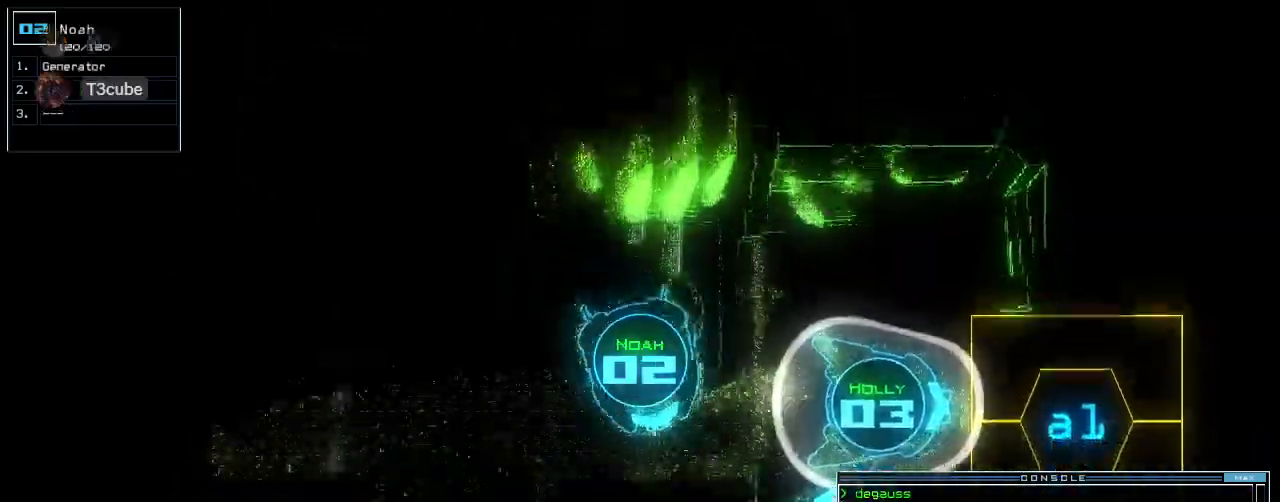
{"keys": ["down"], "events": [[40, "right", "up"], [160, "up", "up"], [240, "right", "down"], [260, "down", "down"], [340, "left", "up"], [380, "right", "up"]]}
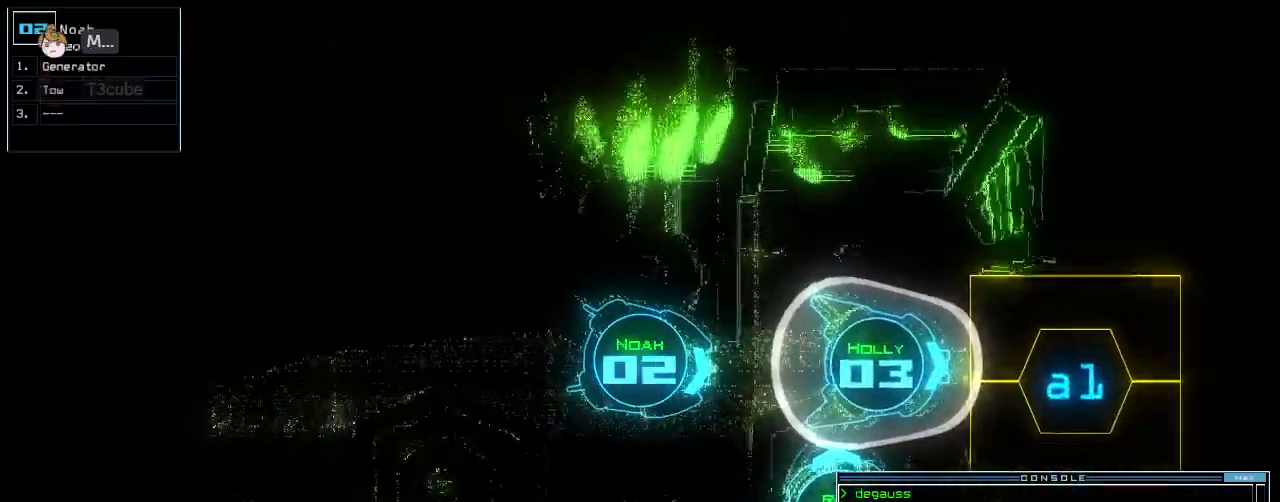
{"keys": [], "events": [[360, "down", "up"]]}
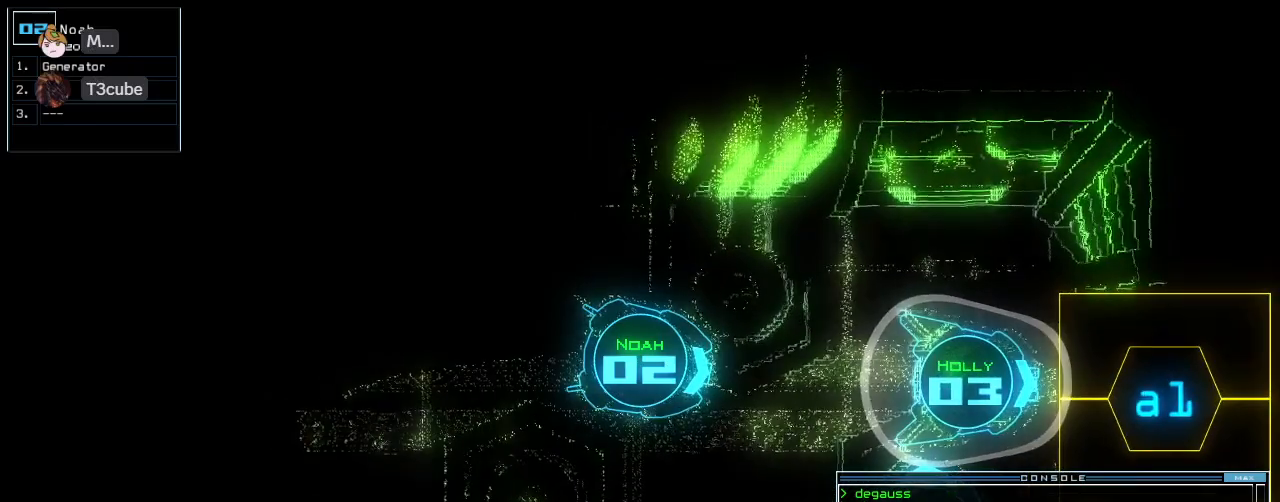
{"keys": [], "events": []}
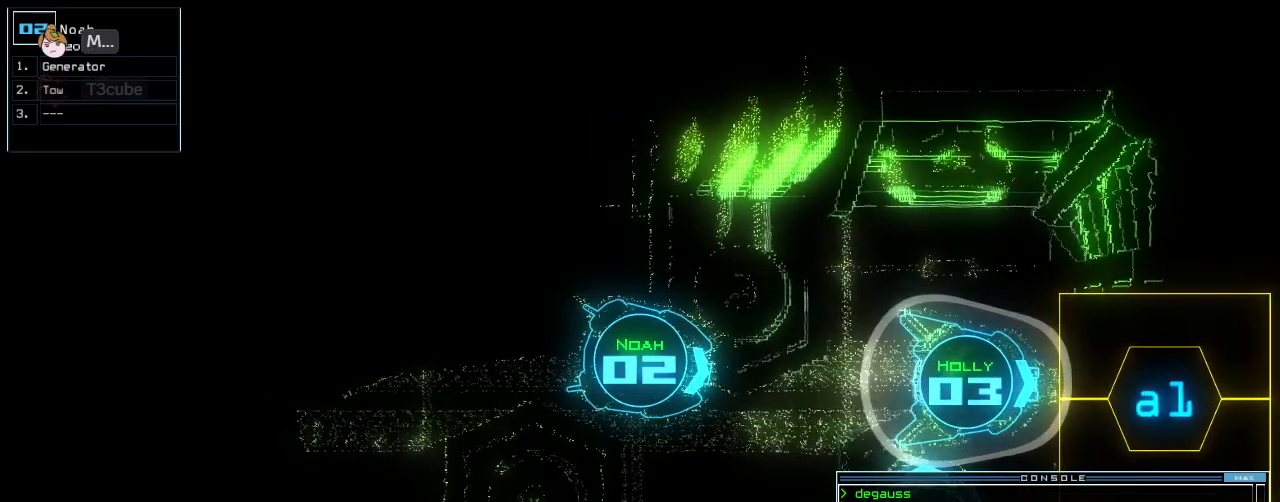
{"keys": ["down", "right"], "events": [[100, "1", "down"], [160, "right", "down"], [240, "1", "up"], [360, "down", "down"]]}
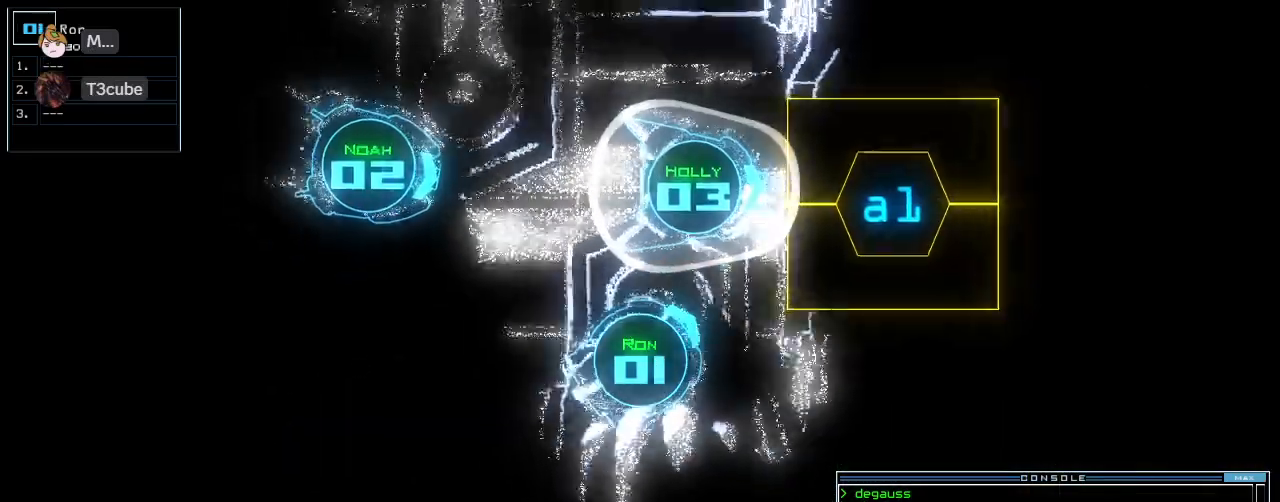
{"keys": ["left"], "events": [[220, "right", "up"], [340, "down", "up"], [500, "left", "down"]]}
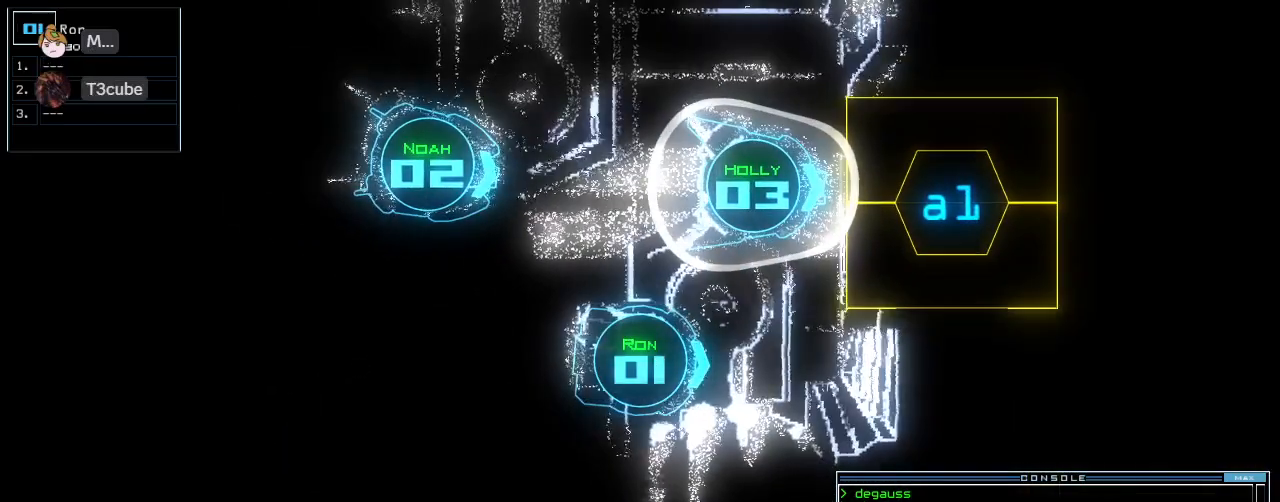
{"keys": ["right"], "events": [[120, "left", "up"], [240, "down", "down"], [440, "right", "down"], [480, "down", "up"]]}
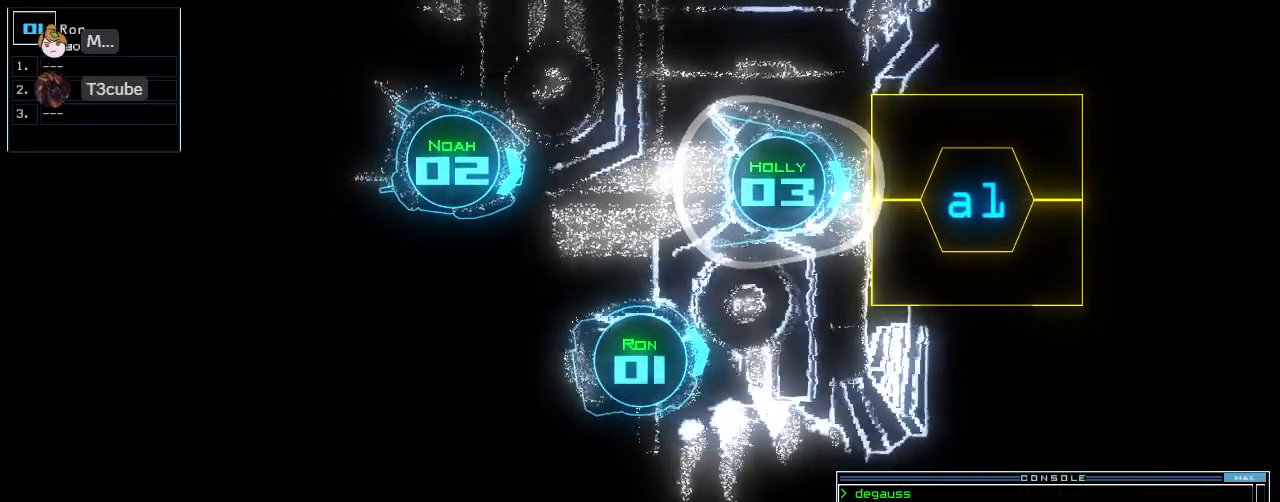
{"keys": [], "events": [[60, "right", "up"], [320, "space", "down"], [440, "space", "up"]]}
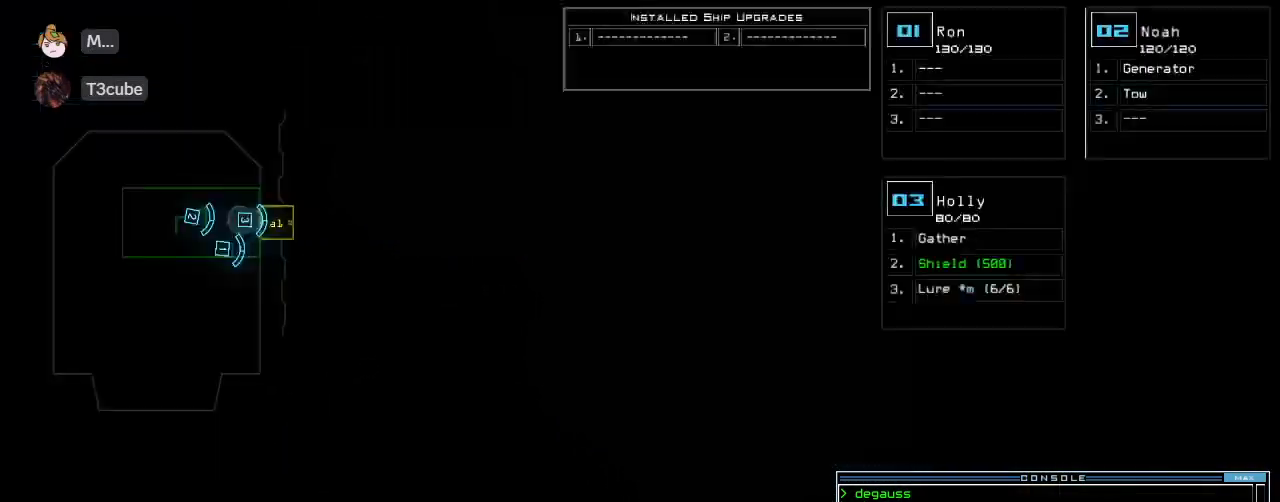
{"keys": [], "events": []}
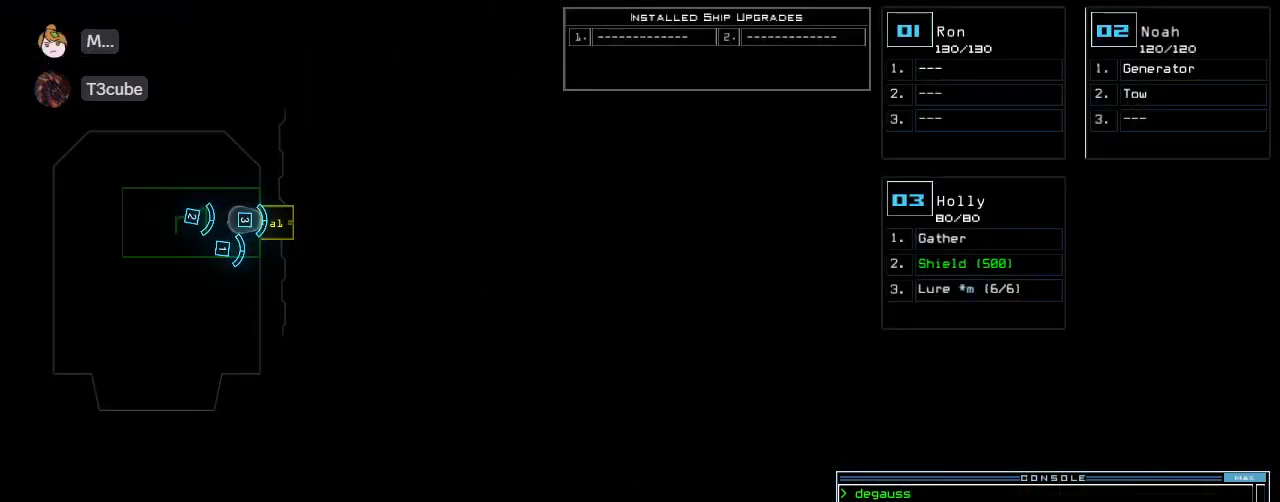
{"keys": [], "events": []}
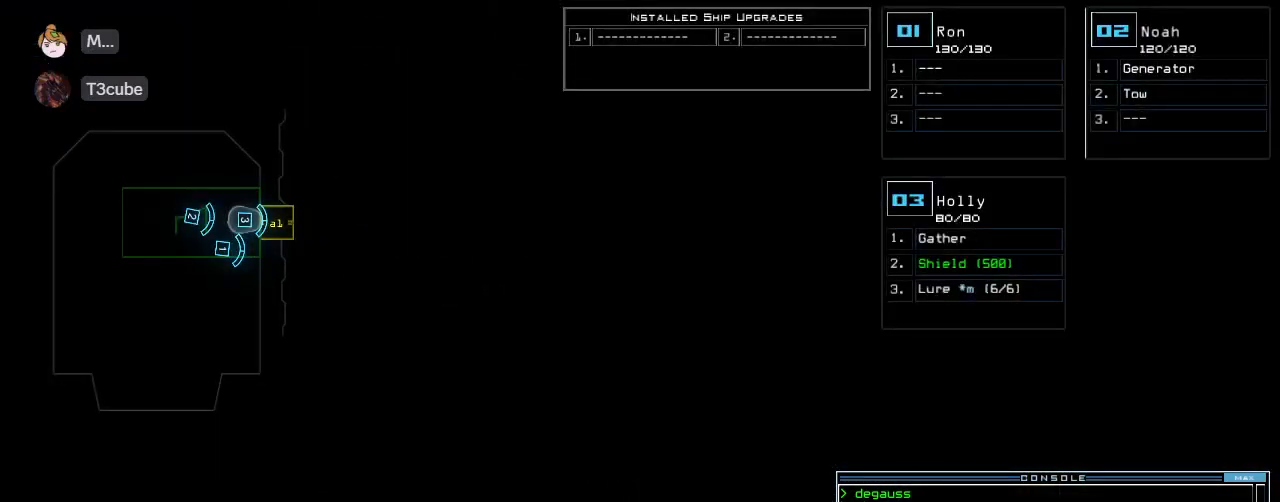
{"keys": [], "events": []}
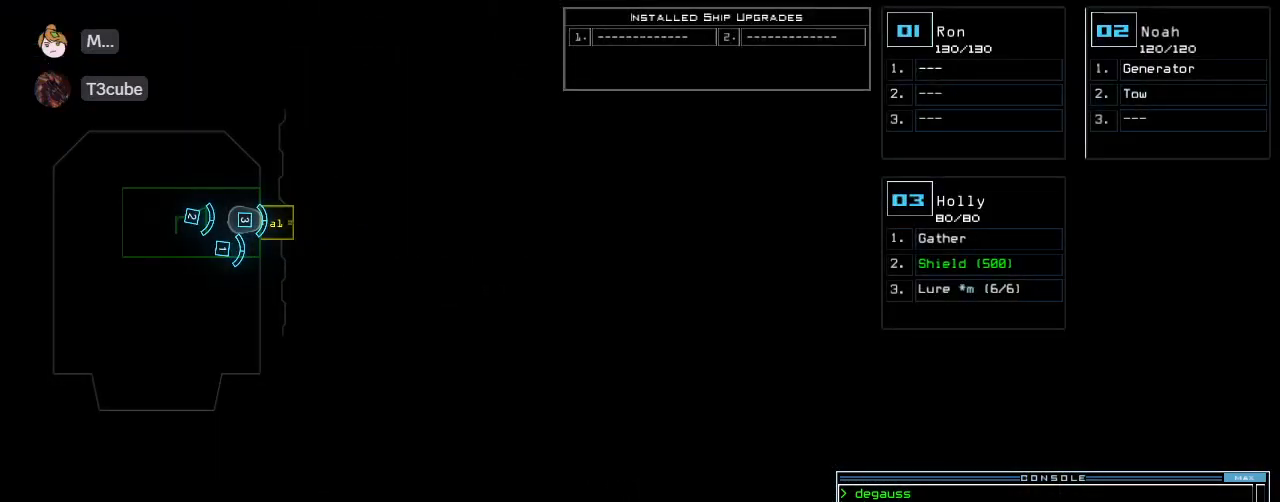
{"keys": [], "events": []}
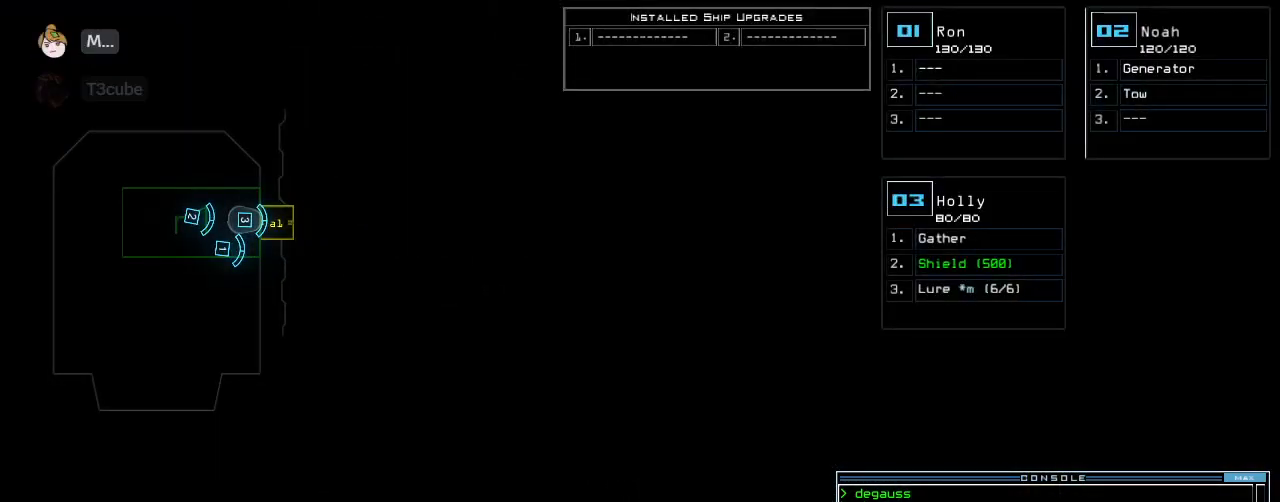
{"keys": [], "events": []}
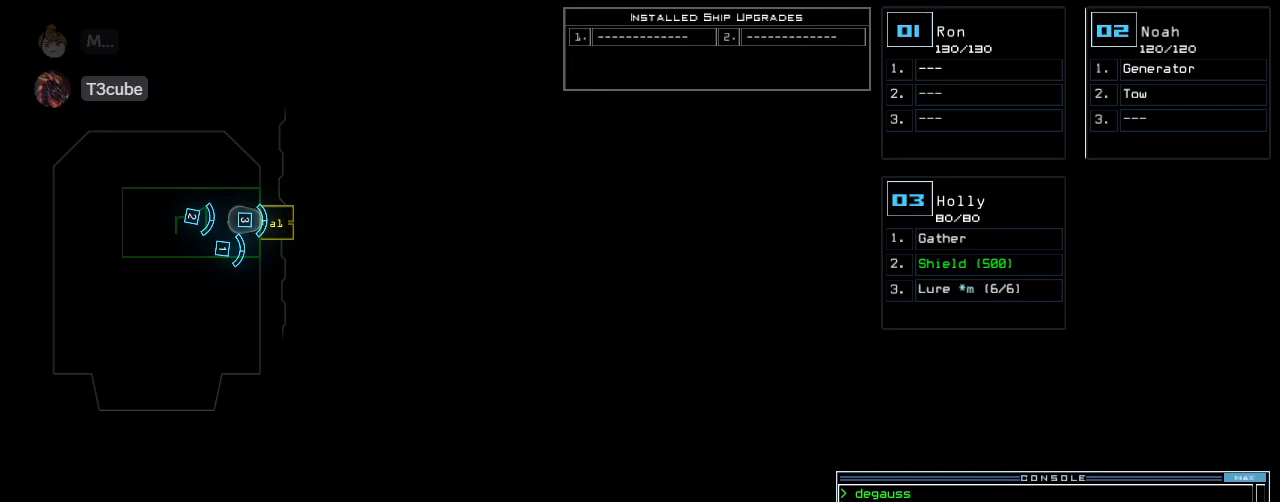
{"keys": [], "events": []}
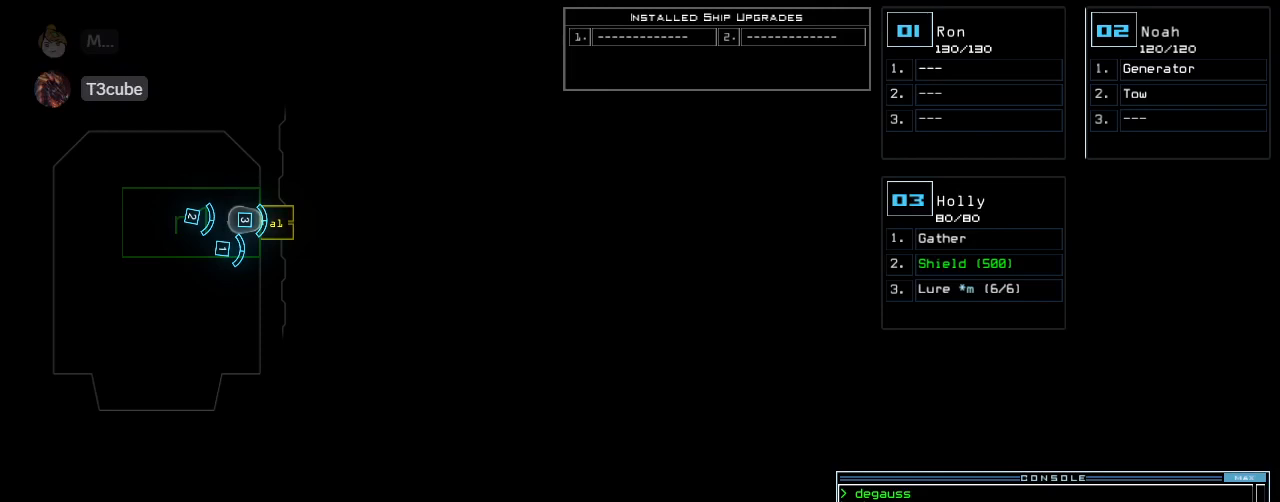
{"keys": [], "events": [[260, "a", "down"], [340, "l", "down"], [400, "a", "up"], [460, "l", "up"]]}
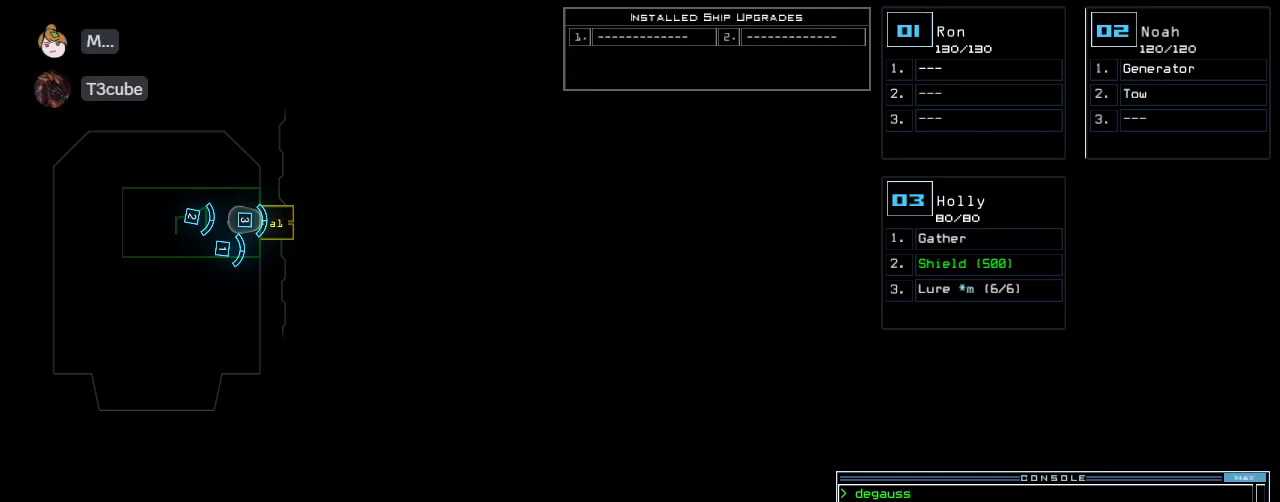
{"keys": [], "events": []}
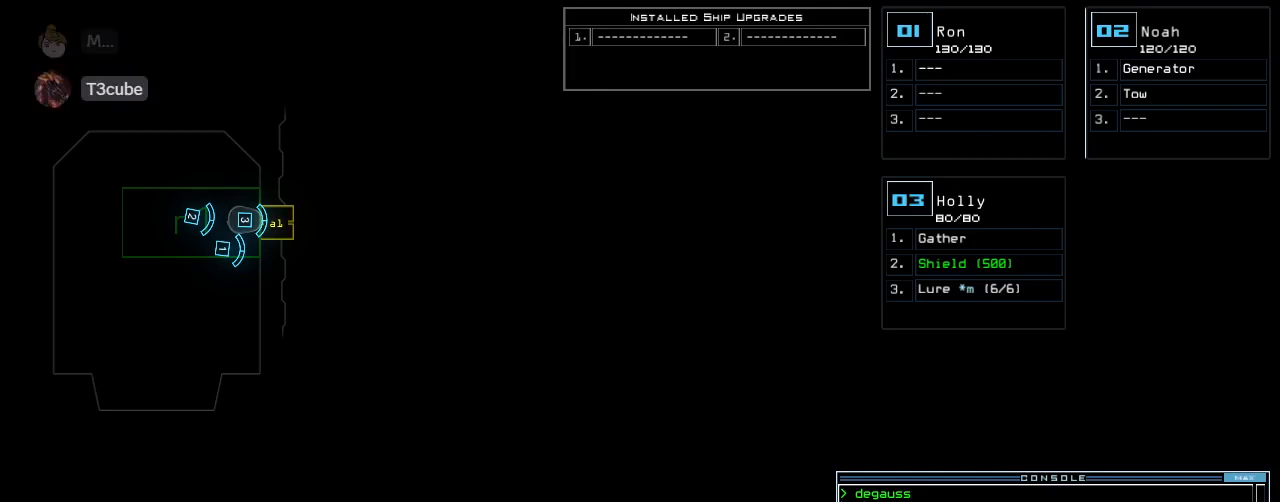
{"keys": [], "events": [[120, "return", "down"], [160, "return", "up"]]}
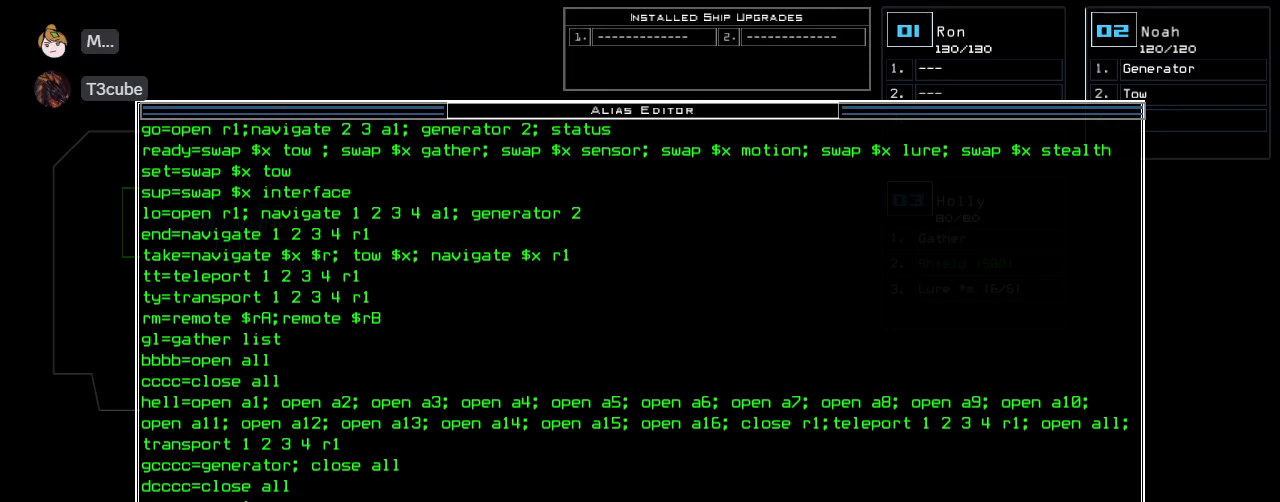
{"keys": [], "events": []}
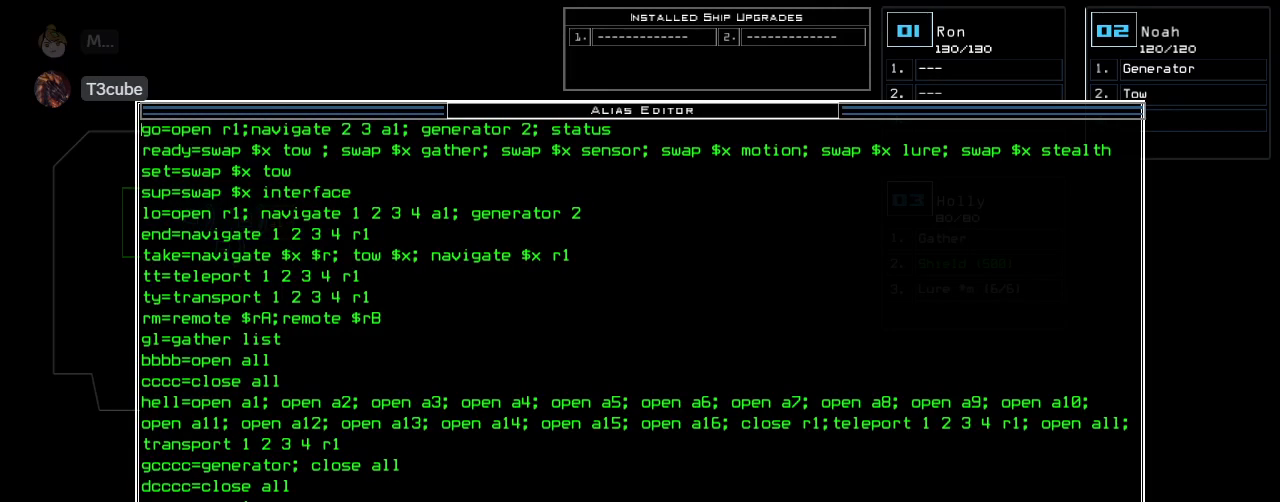
{"keys": [], "events": []}
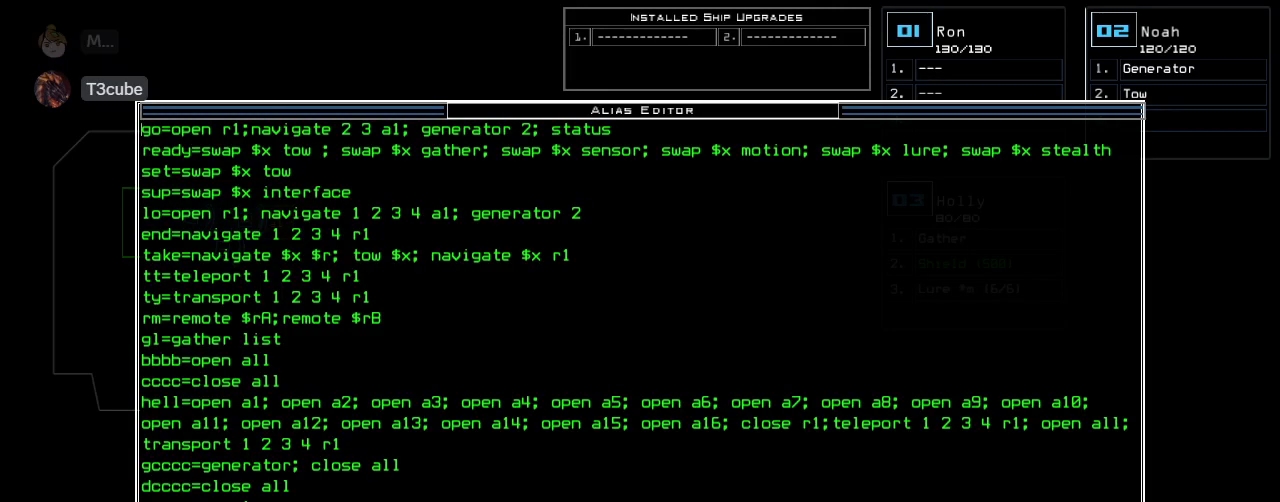
{"keys": [], "events": []}
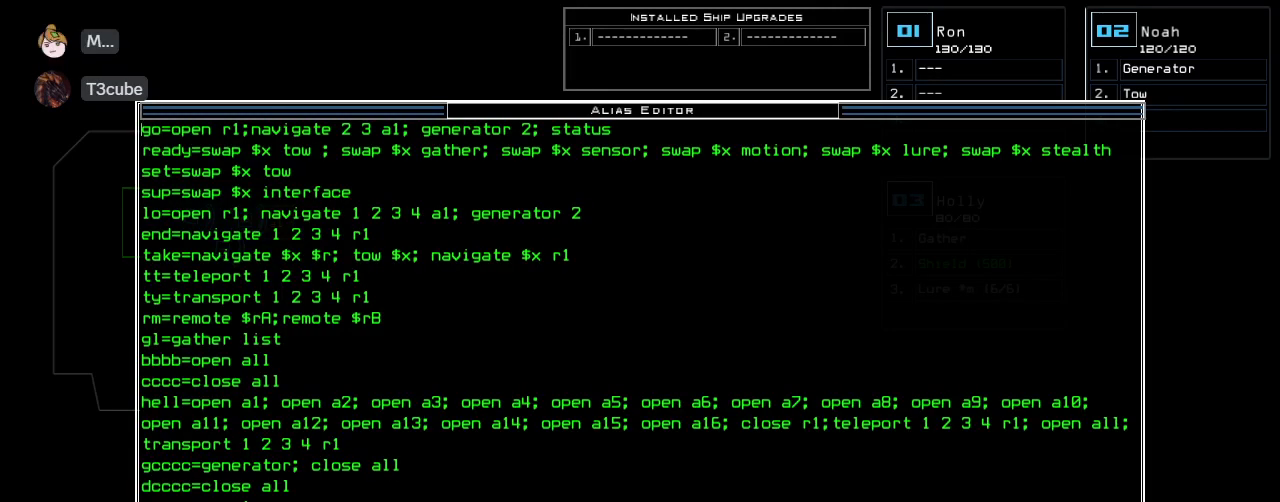
{"keys": [], "events": []}
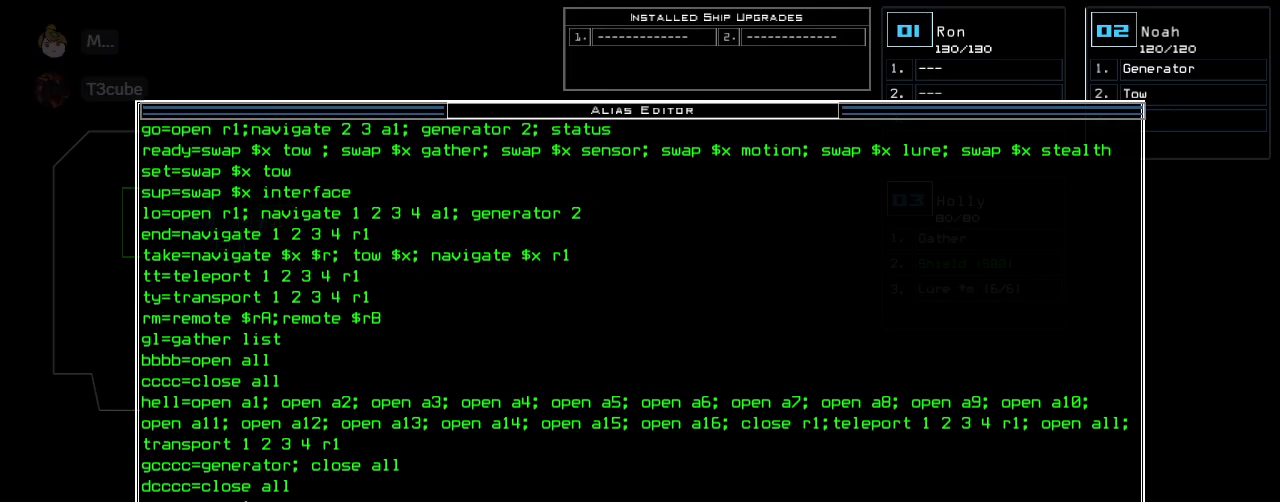
{"keys": [], "events": []}
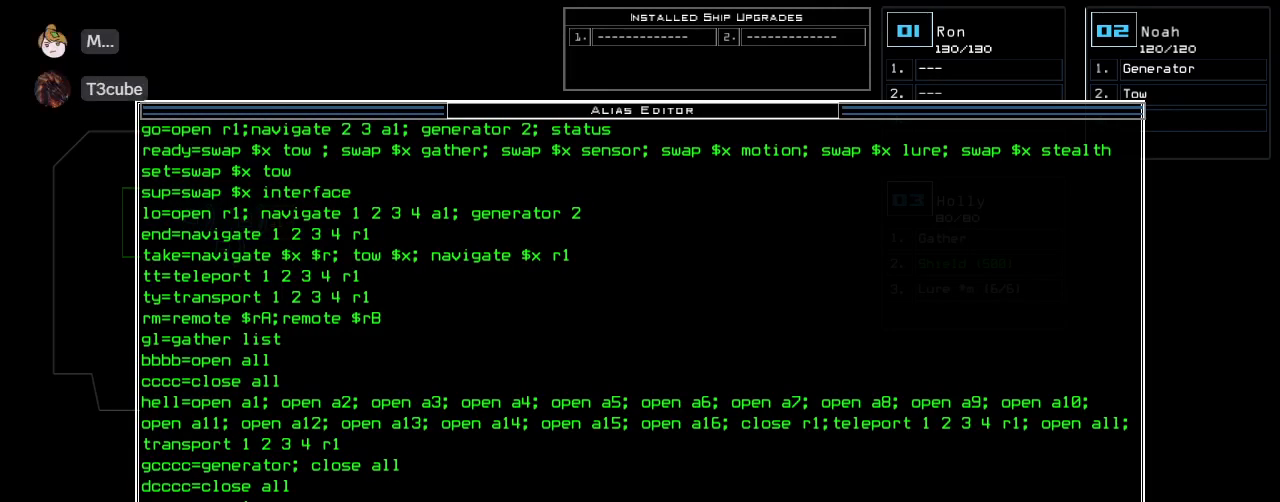
{"keys": [], "events": []}
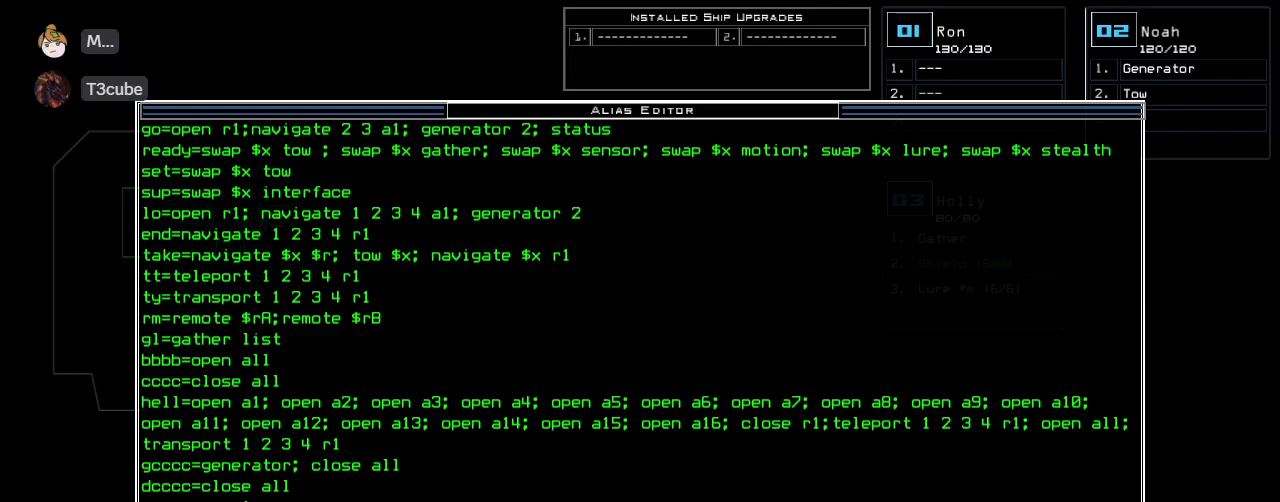
{"keys": [], "events": []}
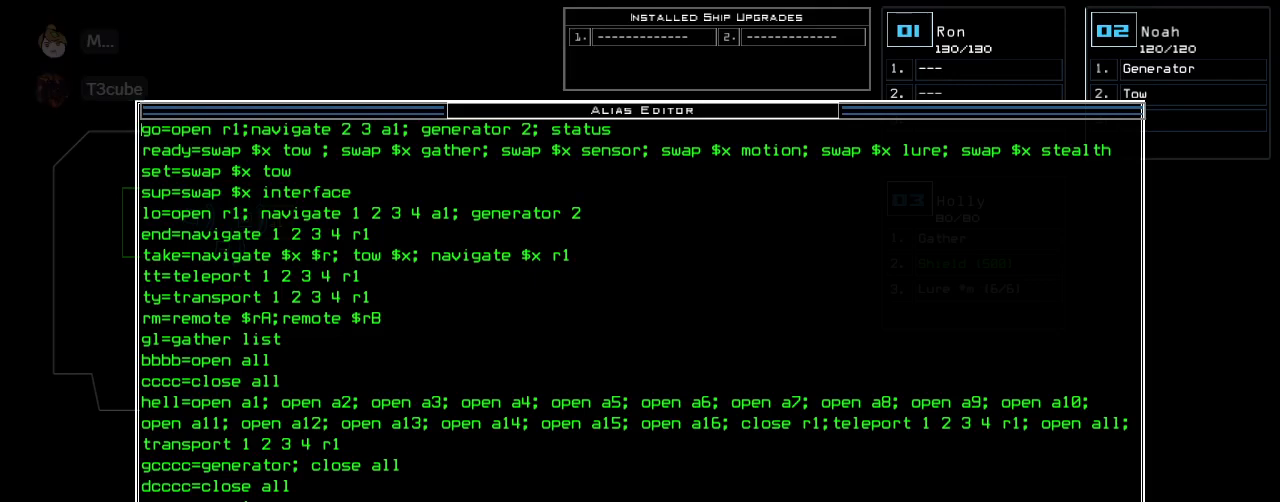
{"keys": [], "events": []}
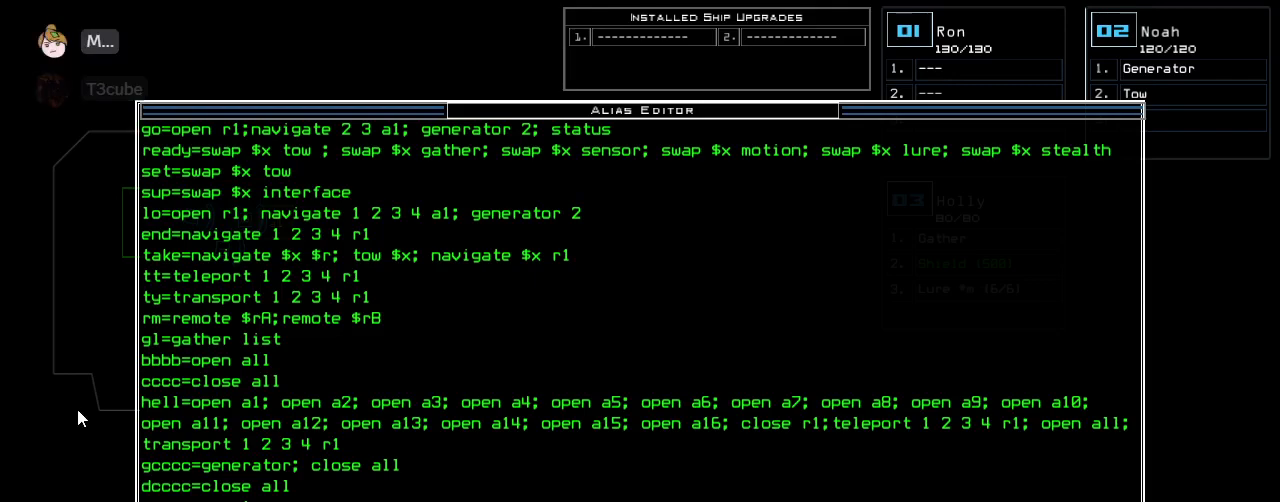
{"keys": [], "events": []}
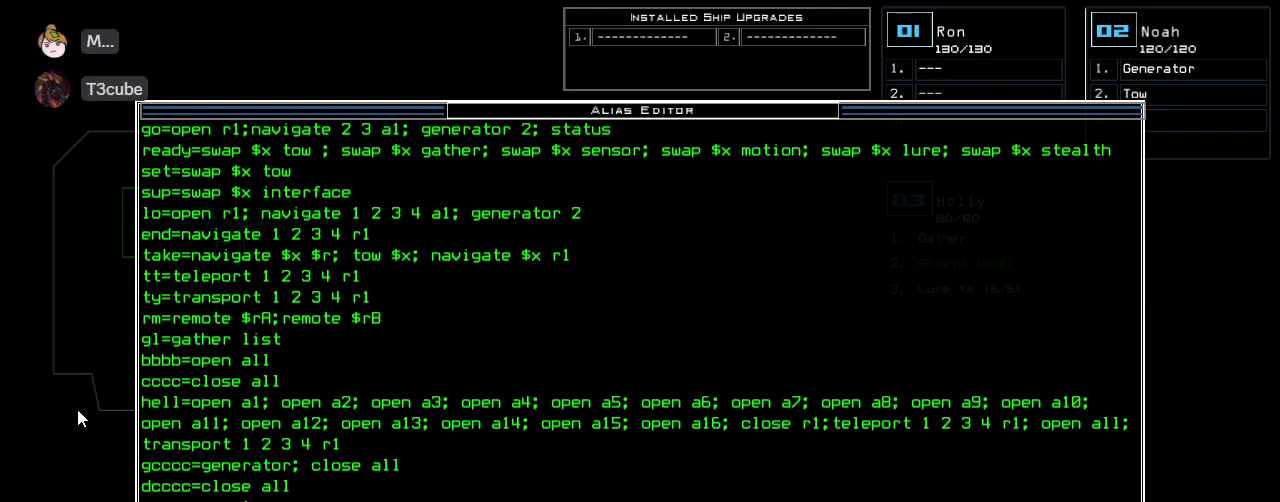
{"keys": ["ctrl_l", "s"], "events": [[420, "ctrl_l", "down"], [480, "s", "down"]]}
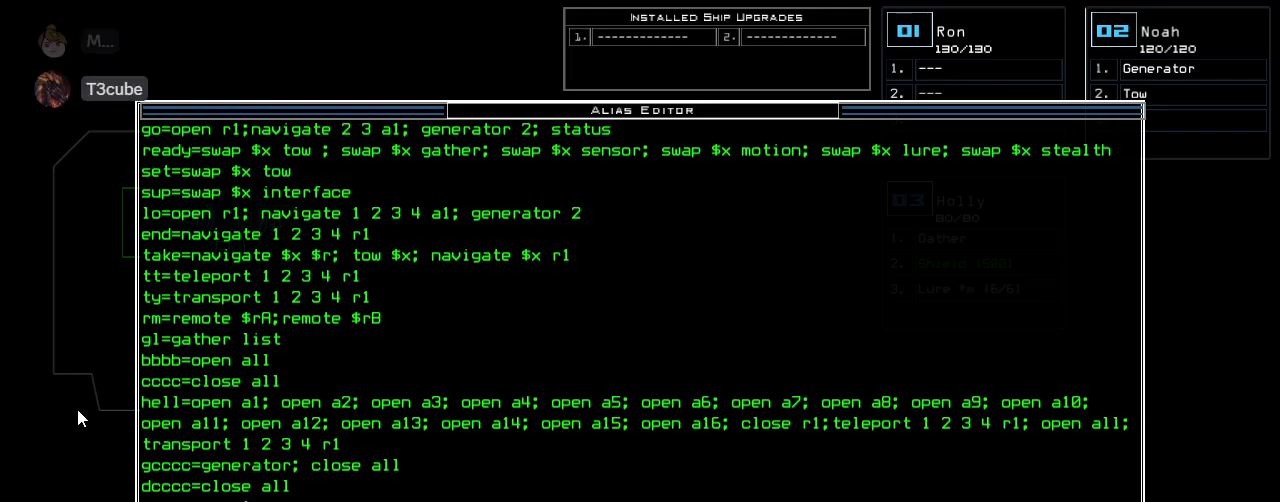
{"keys": [], "events": [[100, "s", "up"], [120, "ctrl_l", "up"]]}
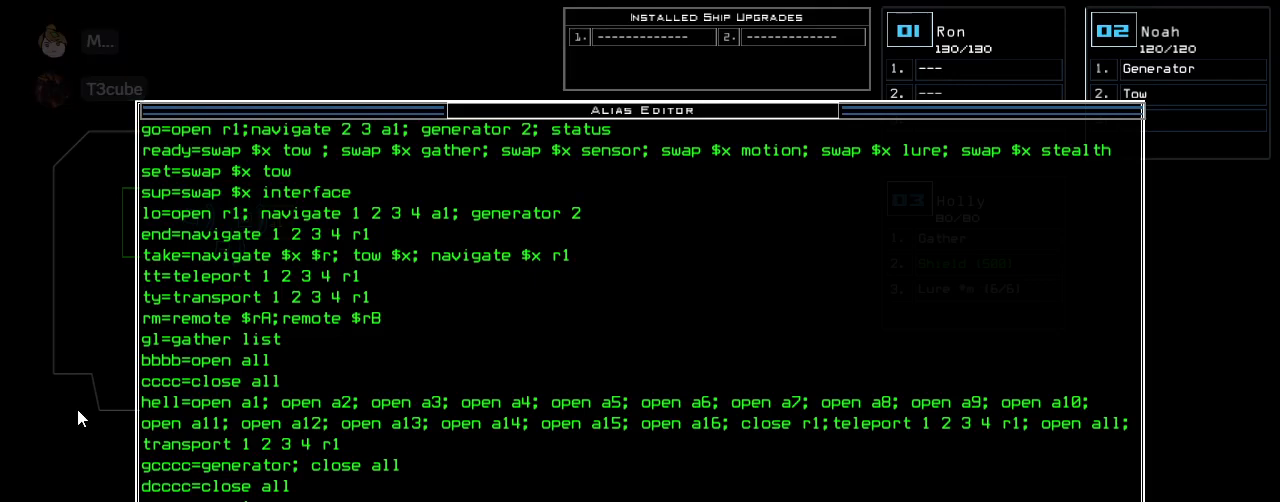
{"keys": [], "events": []}
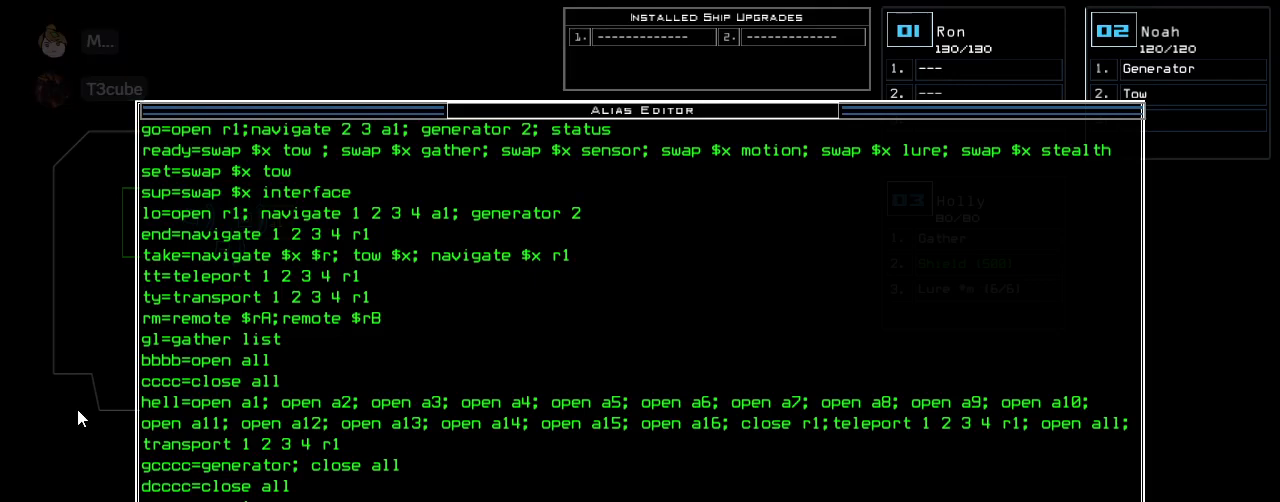
{"keys": ["ctrl_l", "s"], "events": [[420, "ctrl_l", "down"], [460, "s", "down"]]}
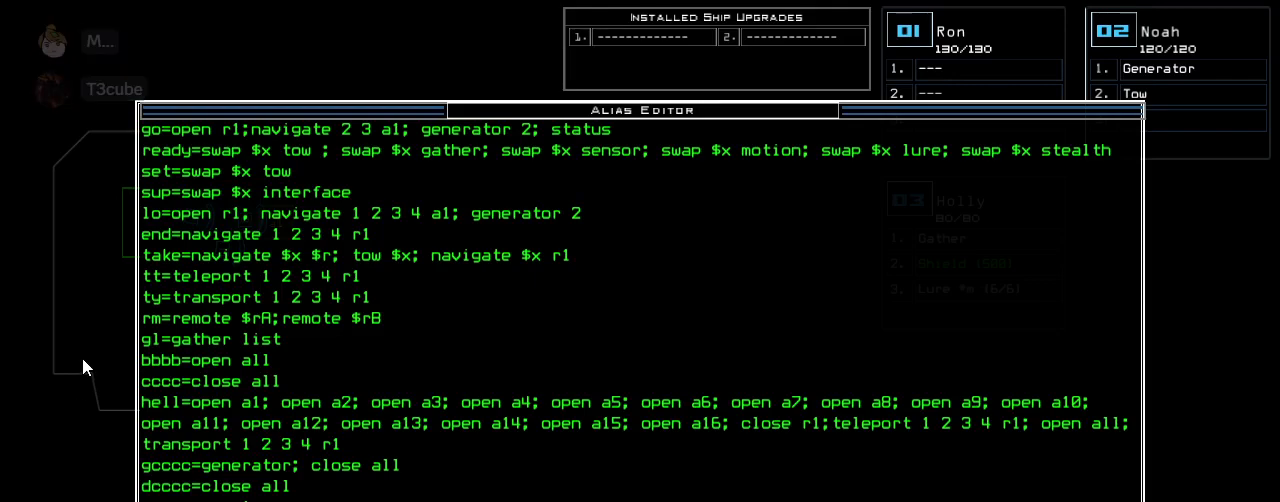
{"keys": [], "events": [[40, "s", "up"], [80, "ctrl_l", "up"]]}